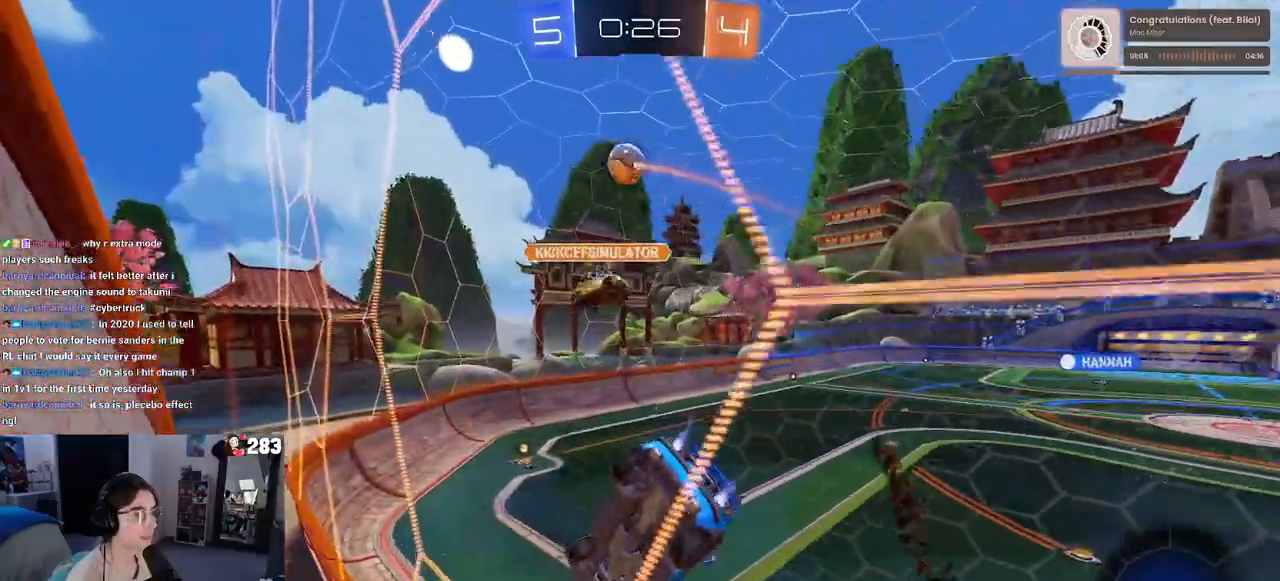
Gameplay with a controller (PlayStation layout); each line is a JSON object with the inputs held at the frame after it. "events" lists button and stick changes between this image and that frame as [ms after this image, input, new state], when the widget could be followed in between.
{"buttons": ["SQUARE", "R1", "R2"], "left_stick": "down-left", "right_stick": "center", "events": [[200, "left_stick", "down"], [250, "CROSS", "down"], [333, "left_stick", "down-left"], [433, "SQUARE", "down"], [450, "CROSS", "up"]]}
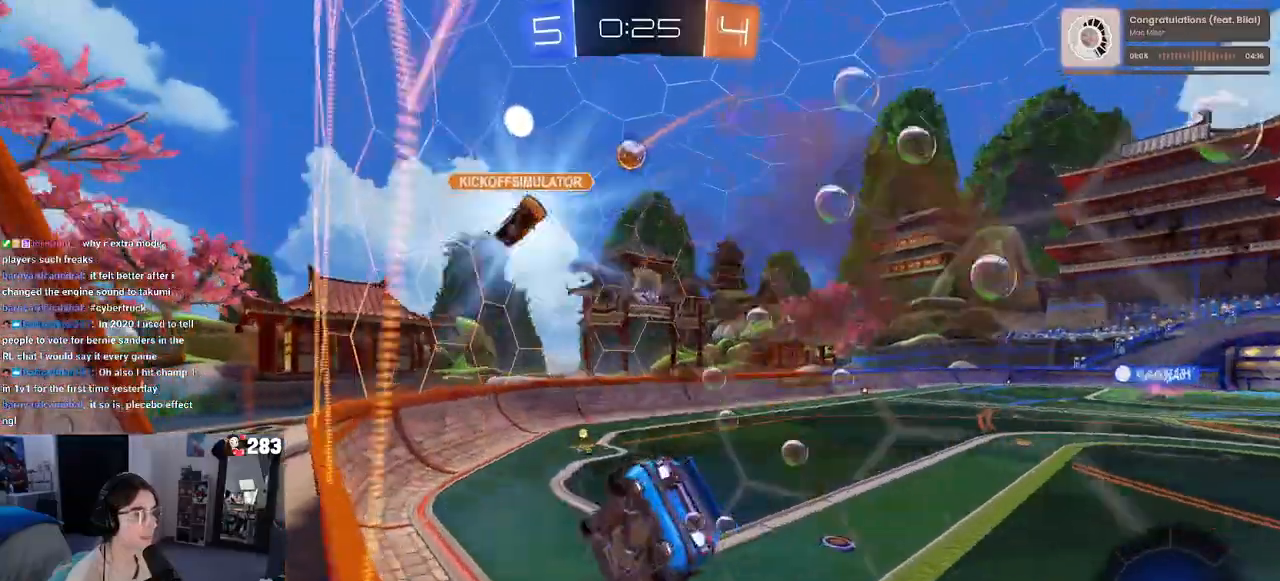
{"buttons": ["R1", "R2"], "left_stick": "left", "right_stick": "center"}
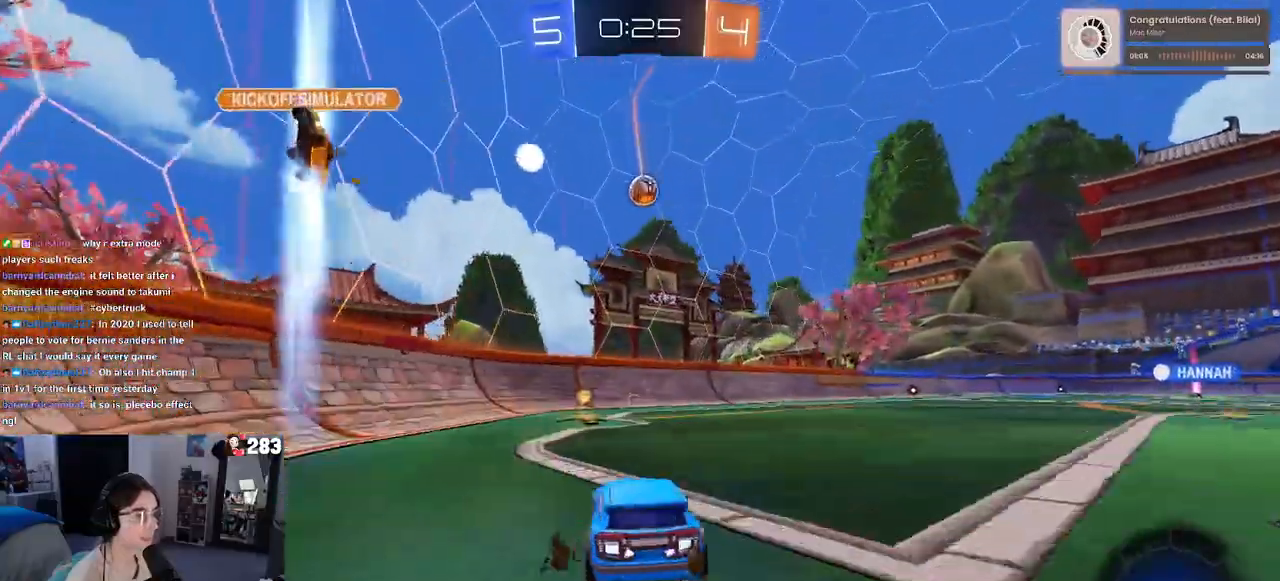
{"buttons": ["R1", "R2"], "left_stick": "right", "right_stick": "center", "events": [[17, "left_stick", "center"], [133, "R1", "up"], [233, "left_stick", "left"], [283, "left_stick", "center"], [333, "left_stick", "right"], [433, "R1", "down"]]}
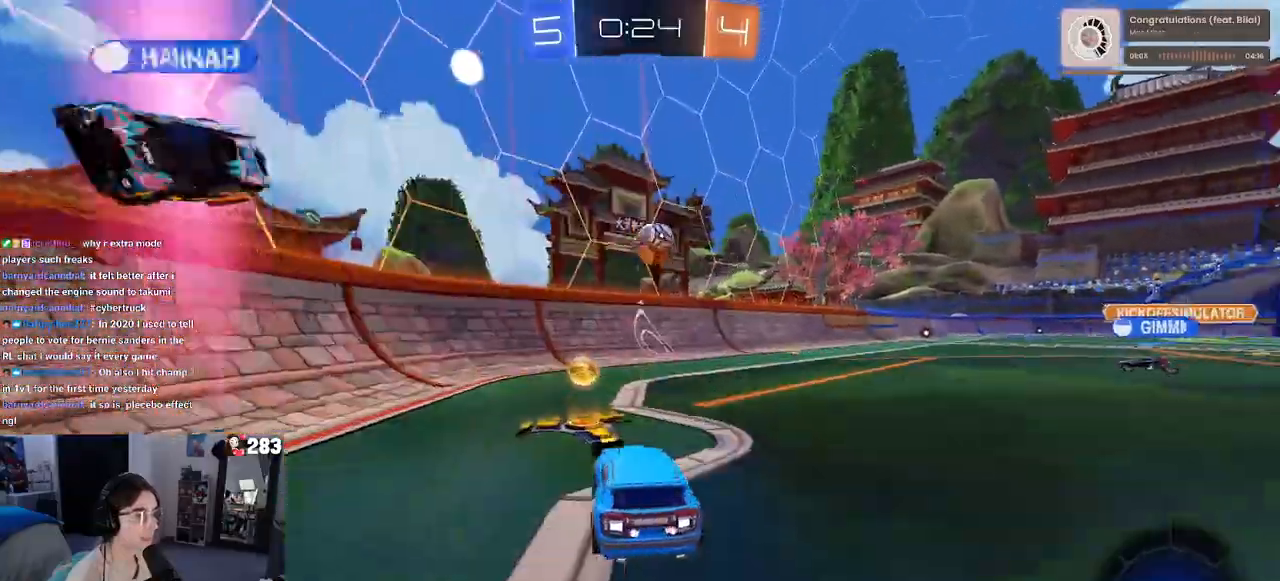
{"buttons": ["R1", "R2"], "left_stick": "center", "right_stick": "center", "events": [[267, "left_stick", "center"]]}
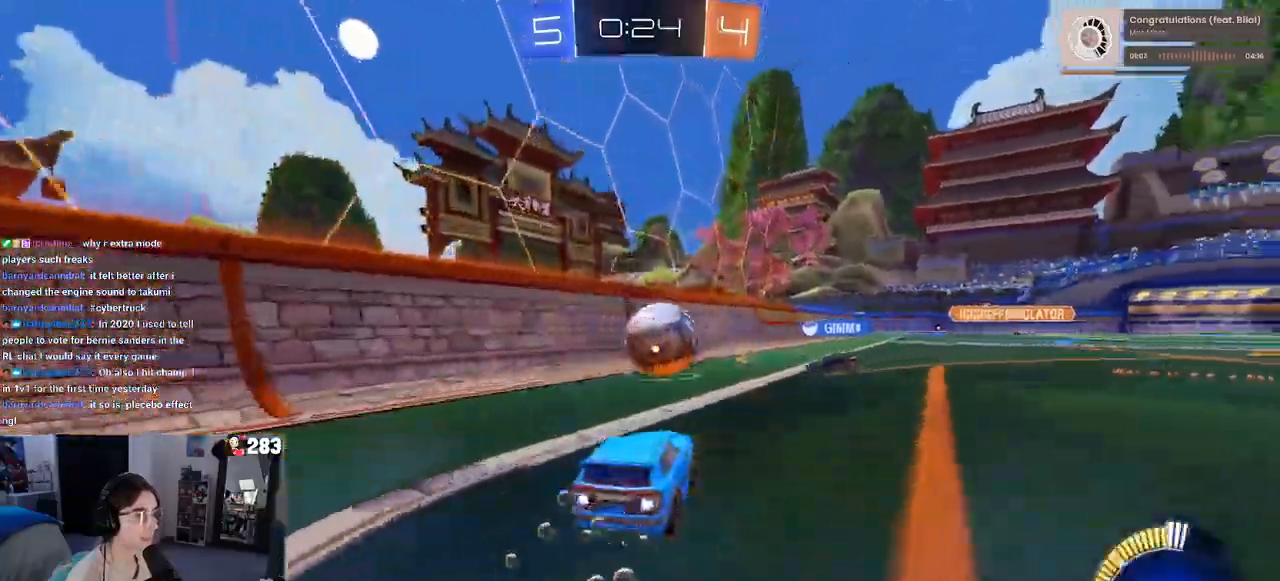
{"buttons": ["R1", "R2"], "left_stick": "right", "right_stick": "center", "events": [[67, "L3", "down"], [117, "left_stick", "down-right"], [167, "L3", "up"], [167, "left_stick", "right"], [183, "TRIANGLE", "down"], [267, "TRIANGLE", "up"]]}
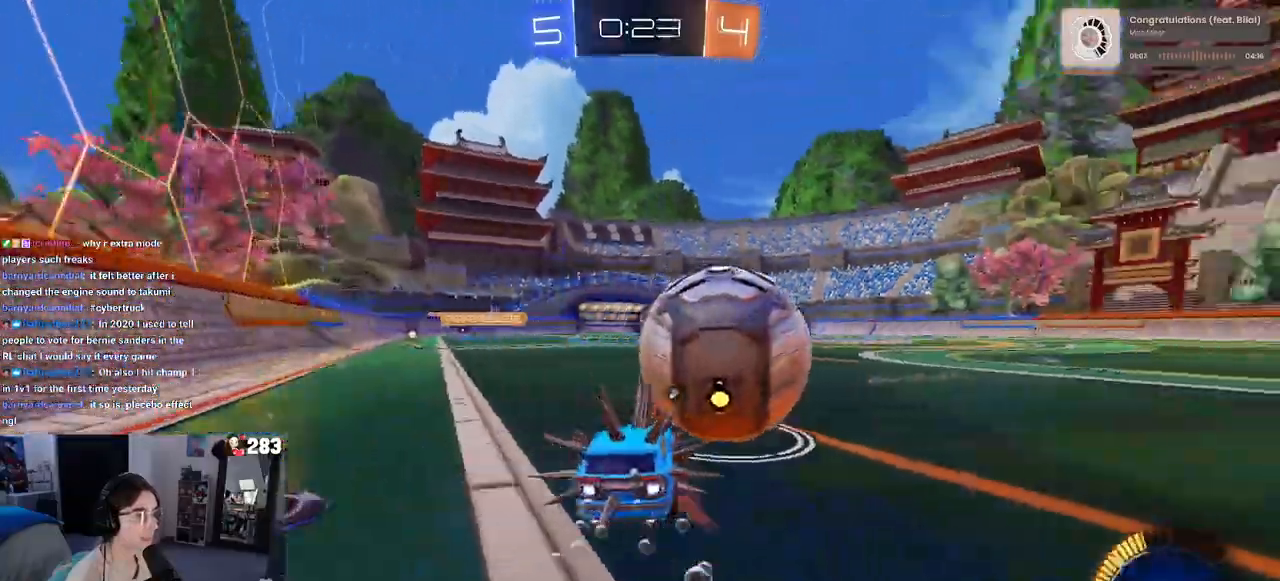
{"buttons": ["R1", "R2"], "left_stick": "right", "right_stick": "center", "events": []}
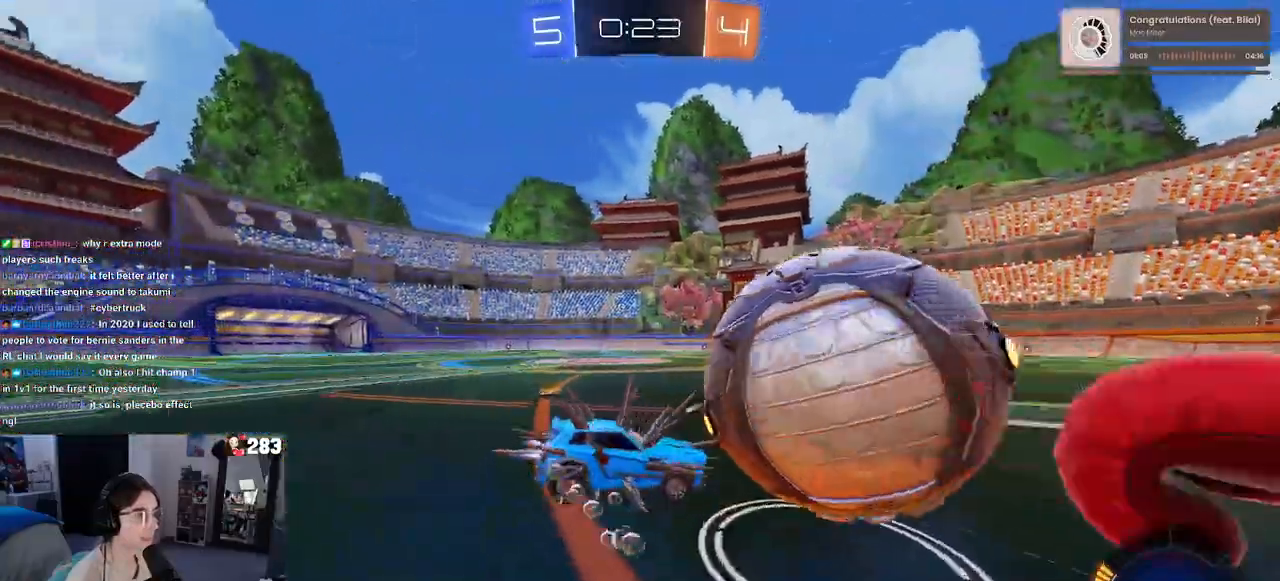
{"buttons": ["R2"], "left_stick": "center", "right_stick": "center", "events": [[33, "R1", "up"], [83, "left_stick", "center"], [150, "left_stick", "left"], [300, "left_stick", "center"]]}
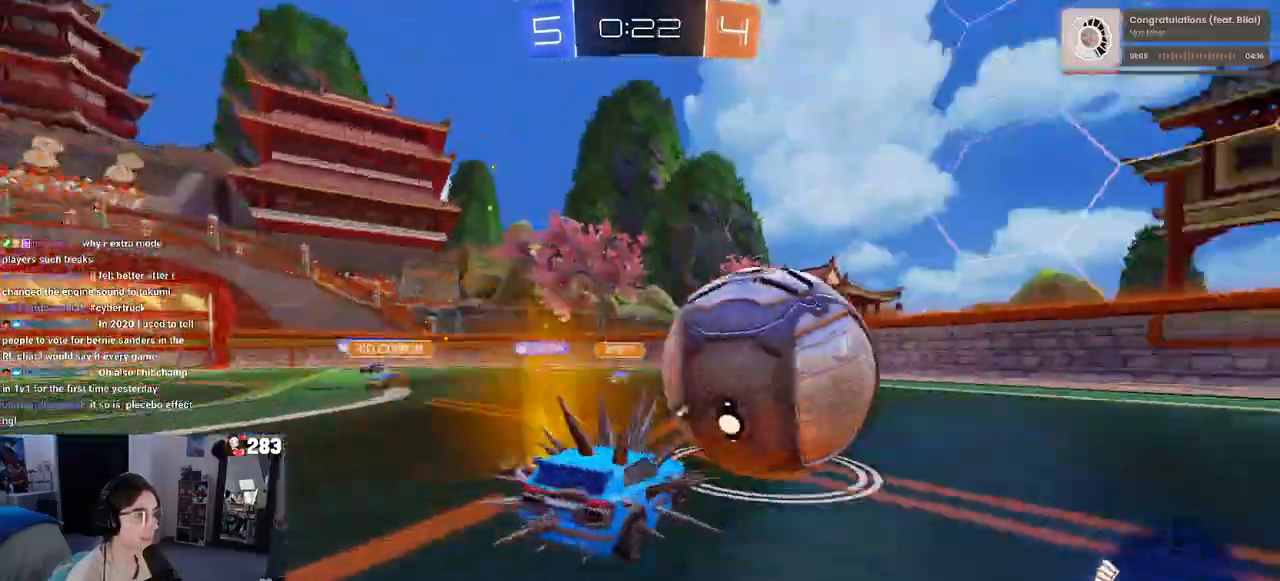
{"buttons": ["R1", "R2"], "left_stick": "down", "right_stick": "center", "events": [[167, "left_stick", "right"], [283, "CROSS", "down"], [283, "left_stick", "center"], [333, "left_stick", "left"], [433, "R1", "down"], [433, "left_stick", "down"], [500, "CROSS", "up"]]}
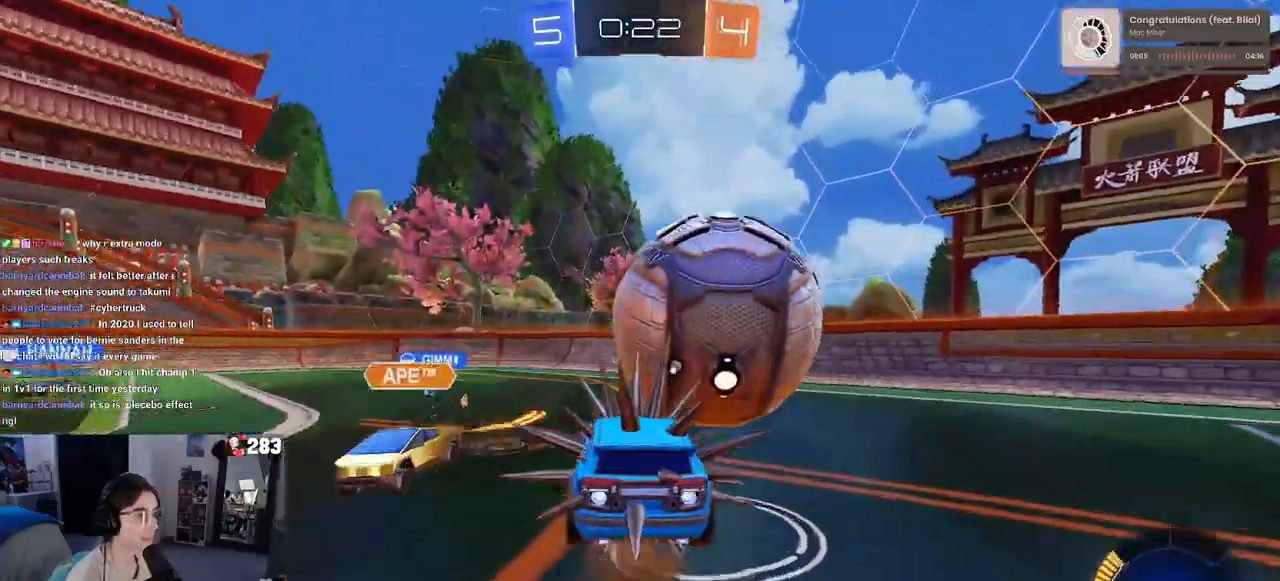
{"buttons": ["R1", "R2"], "left_stick": "down", "right_stick": "center", "events": [[50, "left_stick", "center"], [100, "left_stick", "up-left"], [200, "CROSS", "down"], [317, "left_stick", "down"], [333, "CROSS", "up"]]}
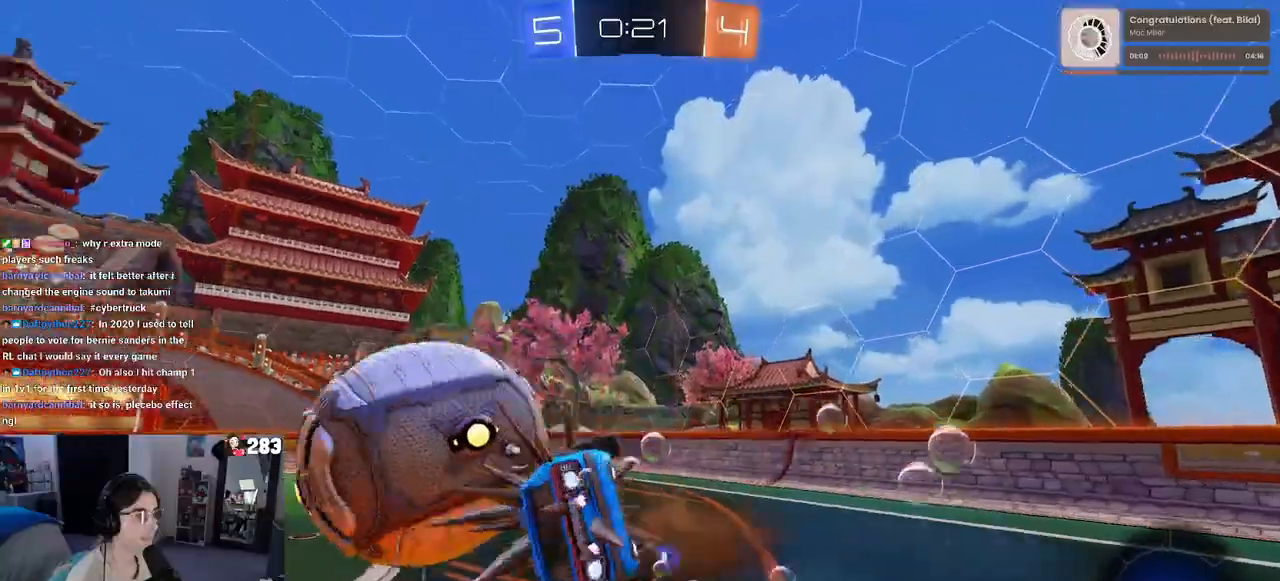
{"buttons": ["L1", "R2"], "left_stick": "up-right", "right_stick": "center", "events": [[33, "left_stick", "down-right"], [283, "L1", "down"], [317, "R1", "up"], [317, "left_stick", "up-right"]]}
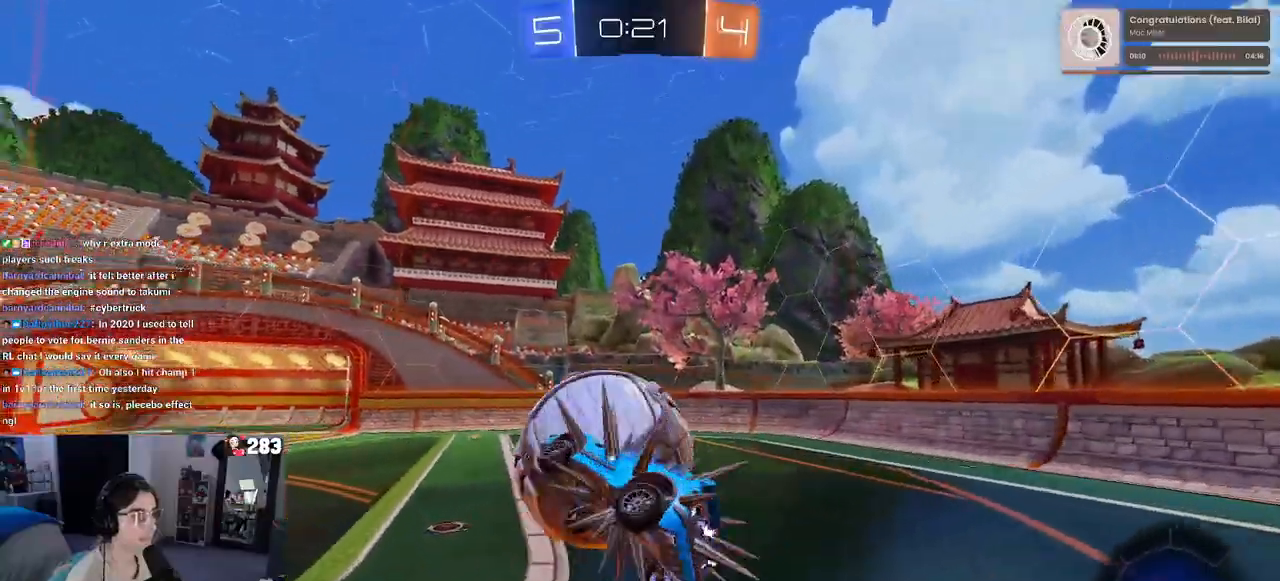
{"buttons": ["R2"], "left_stick": "up-left", "right_stick": "center", "events": [[33, "left_stick", "right"], [150, "L1", "up"], [150, "left_stick", "center"], [250, "left_stick", "right"], [317, "SQUARE", "down"], [417, "left_stick", "center"], [467, "SQUARE", "up"], [467, "left_stick", "up-left"]]}
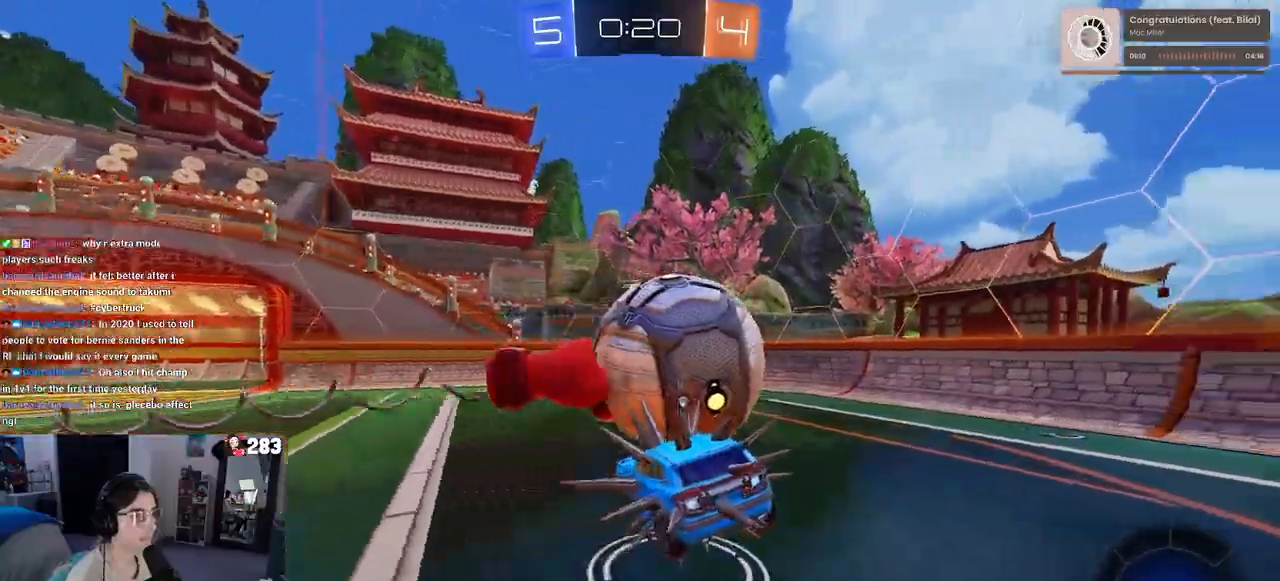
{"buttons": ["R2"], "left_stick": "right", "right_stick": "center", "events": [[150, "left_stick", "right"]]}
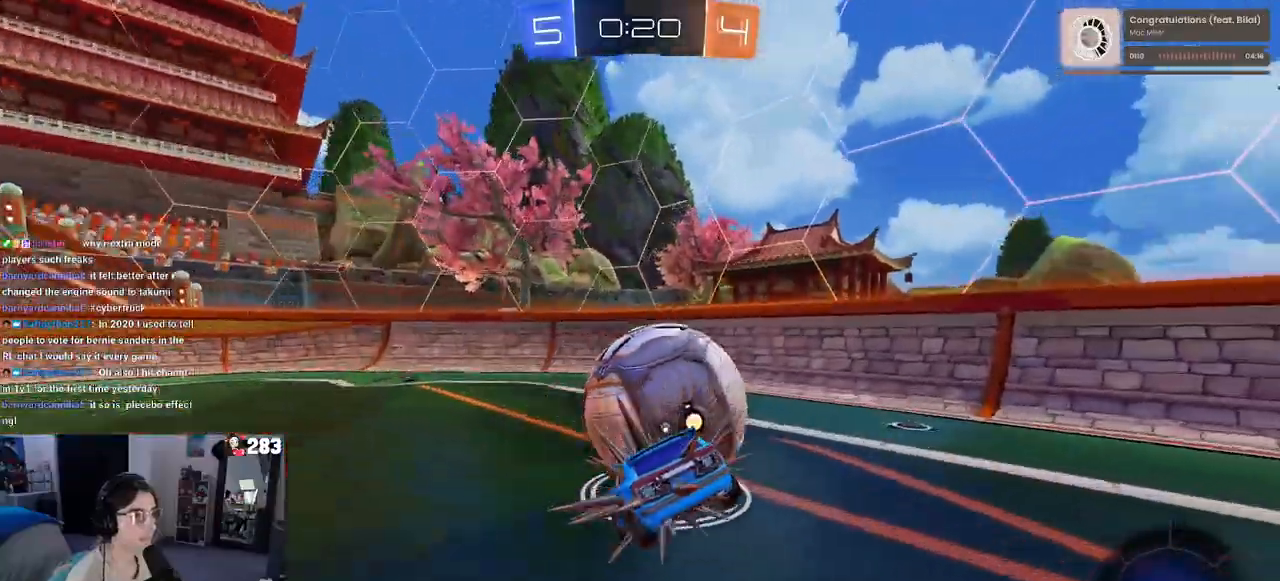
{"buttons": ["R2"], "left_stick": "center", "right_stick": "center", "events": [[100, "left_stick", "up-left"], [467, "left_stick", "center"]]}
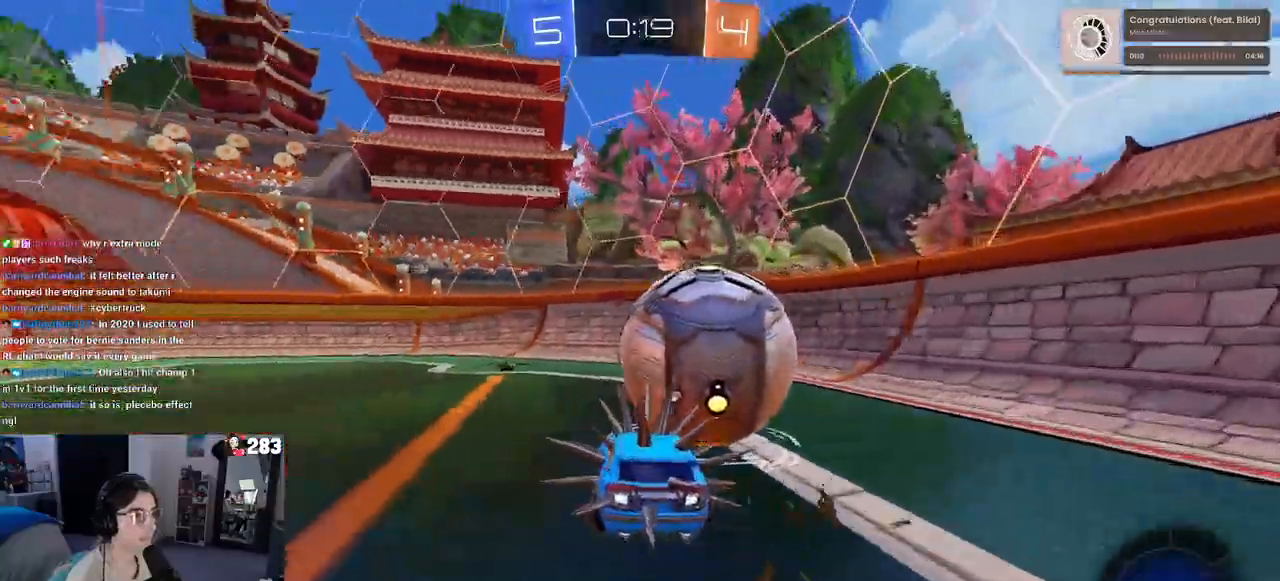
{"buttons": ["R2"], "left_stick": "center", "right_stick": "center", "events": [[17, "left_stick", "right"], [100, "left_stick", "center"], [183, "left_stick", "right"], [500, "left_stick", "center"]]}
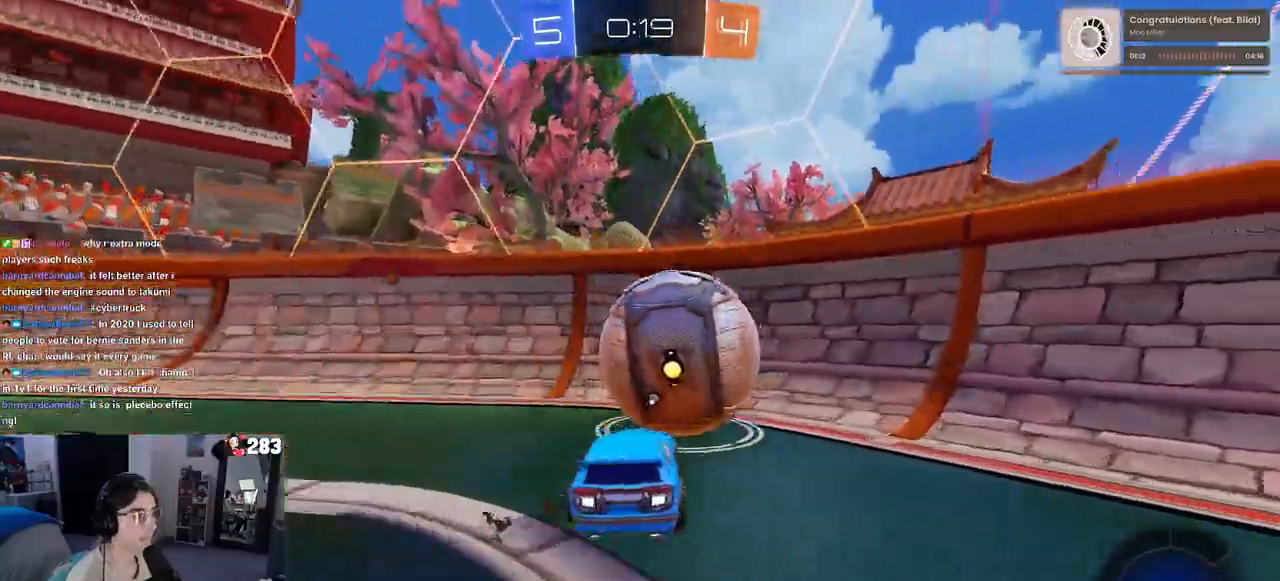
{"buttons": ["R2"], "left_stick": "left", "right_stick": "center", "events": [[33, "left_stick", "right"], [150, "left_stick", "center"], [200, "left_stick", "up-left"], [367, "left_stick", "left"], [383, "TRIANGLE", "down"], [500, "TRIANGLE", "up"]]}
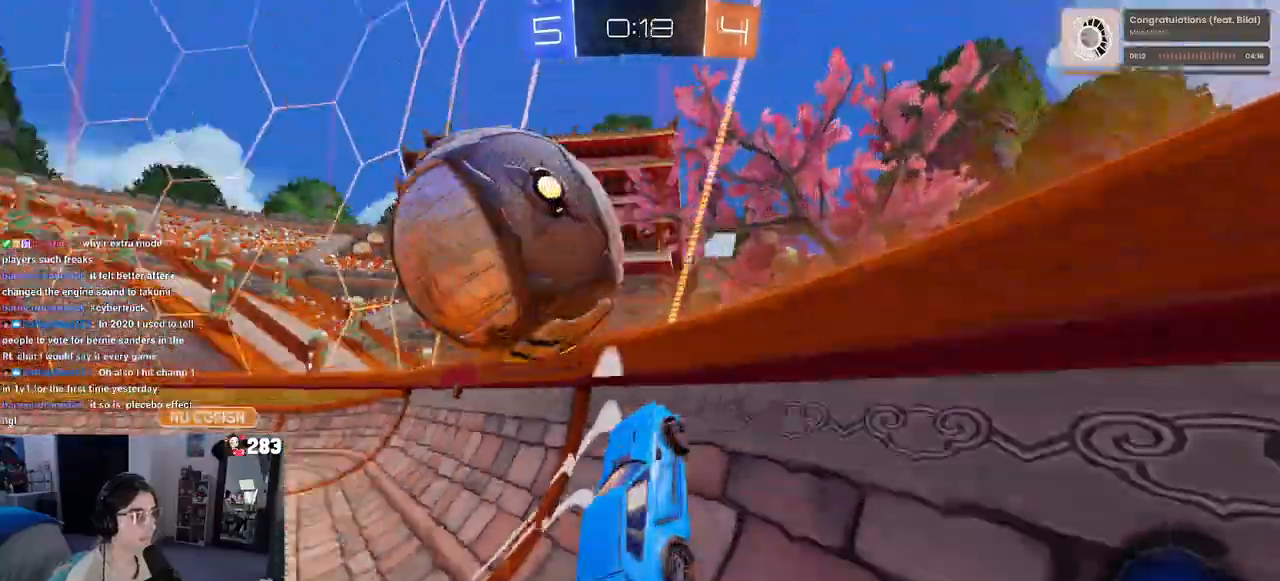
{"buttons": ["R2"], "left_stick": "down-right", "right_stick": "center", "events": [[117, "left_stick", "center"], [317, "left_stick", "left"], [417, "left_stick", "center"], [467, "left_stick", "down-right"]]}
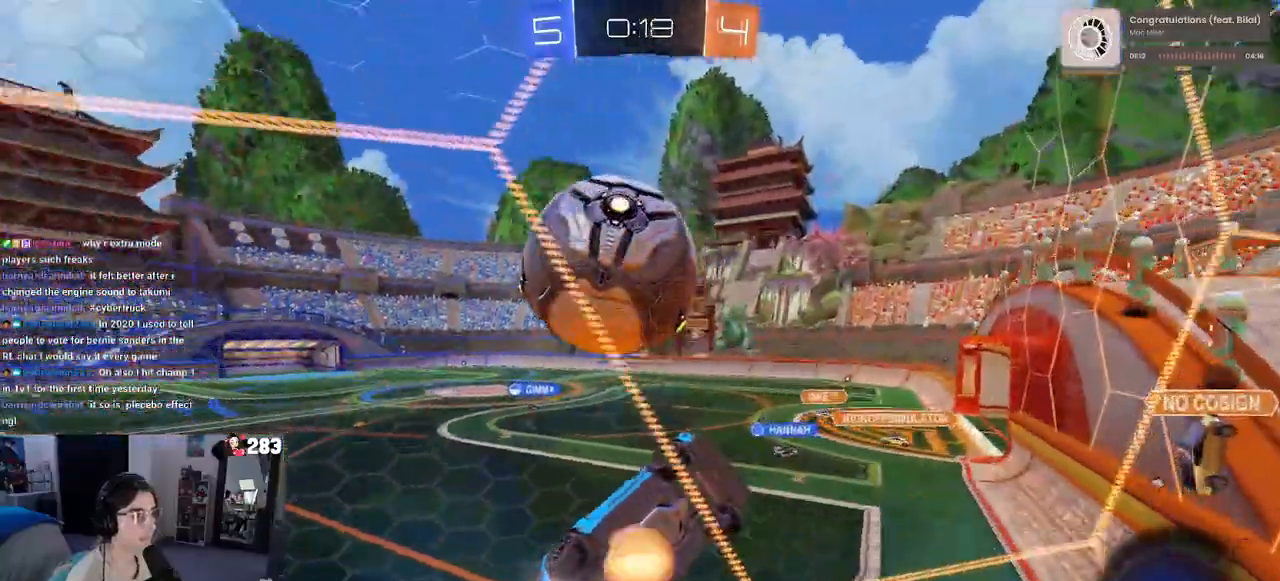
{"buttons": ["L1", "R1"], "left_stick": "right", "right_stick": "center", "events": [[17, "CROSS", "down"], [33, "L1", "down"], [83, "R2", "up"], [133, "CROSS", "up"], [200, "left_stick", "up-right"], [350, "R1", "down"], [350, "left_stick", "up"], [500, "left_stick", "right"]]}
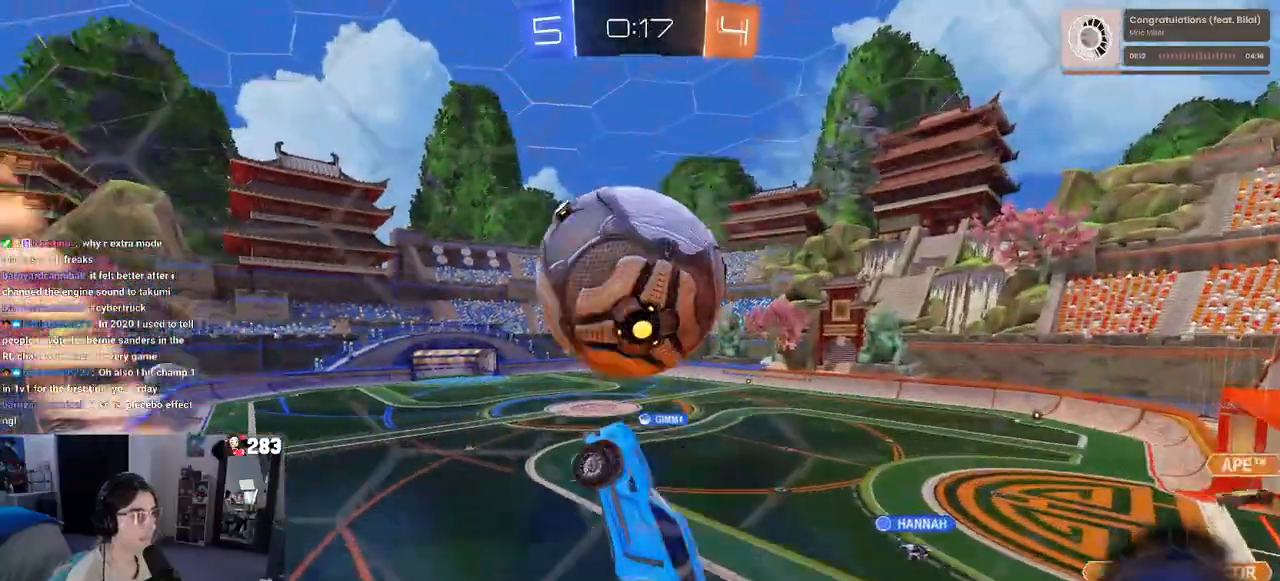
{"buttons": [], "left_stick": "center", "right_stick": "center", "events": [[17, "L1", "up"], [100, "CROSS", "down"], [100, "left_stick", "up"], [200, "CROSS", "up"], [200, "R1", "up"], [233, "left_stick", "down"], [483, "left_stick", "center"]]}
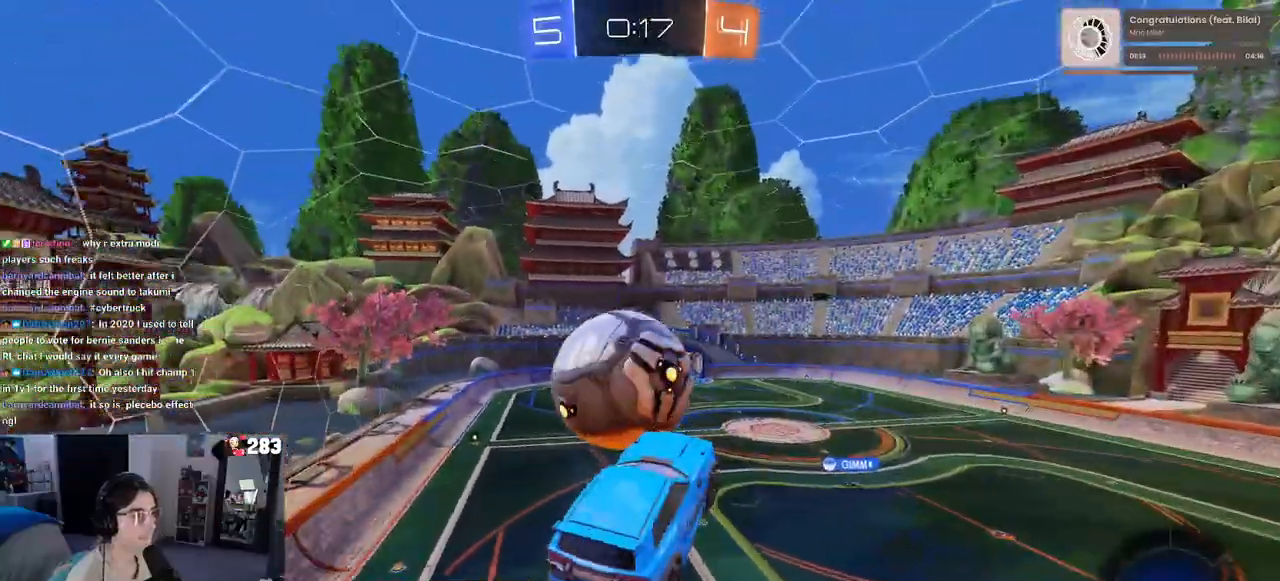
{"buttons": ["TRIANGLE", "R2"], "left_stick": "down-left", "right_stick": "center", "events": [[17, "left_stick", "up"], [50, "L1", "down"], [117, "left_stick", "up-right"], [300, "left_stick", "up-left"], [433, "R2", "down"], [450, "TRIANGLE", "down"], [450, "left_stick", "down-left"], [467, "L1", "up"]]}
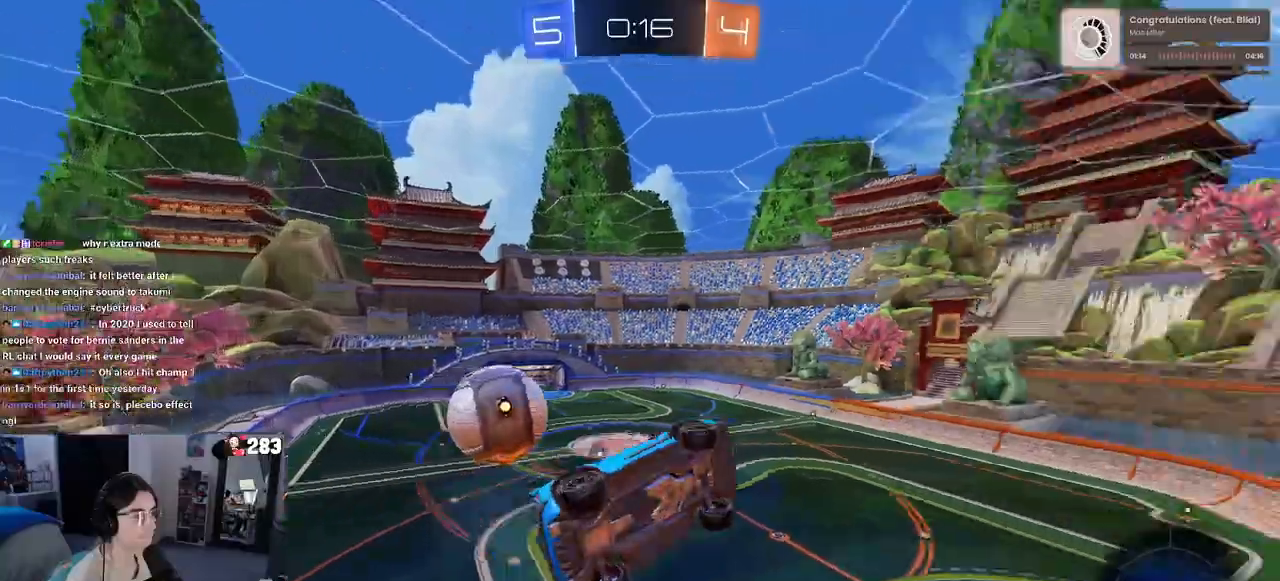
{"buttons": ["L1", "R1", "R2"], "left_stick": "center", "right_stick": "center", "events": [[50, "TRIANGLE", "up"], [83, "R1", "down"], [150, "L1", "down"], [150, "left_stick", "down-right"], [367, "left_stick", "up-right"], [467, "left_stick", "center"]]}
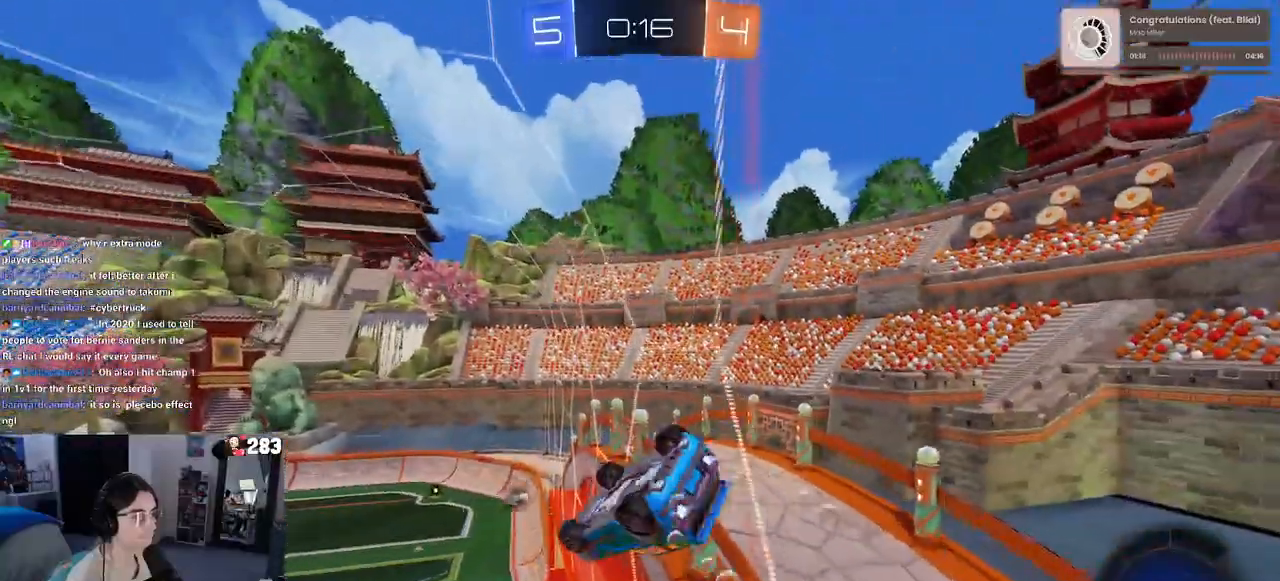
{"buttons": ["SQUARE", "R2"], "left_stick": "left", "right_stick": "center", "events": [[100, "left_stick", "down-left"], [183, "left_stick", "down-right"], [217, "L1", "up"], [233, "R1", "up"], [317, "SQUARE", "down"], [317, "left_stick", "center"], [383, "left_stick", "left"]]}
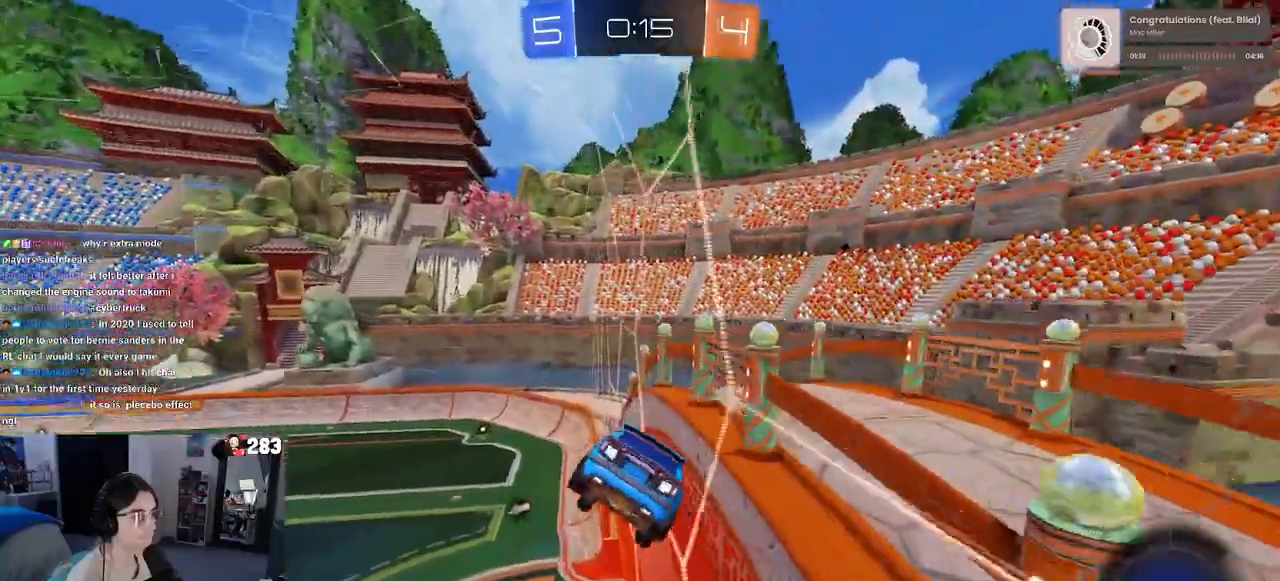
{"buttons": ["R2"], "left_stick": "down-right", "right_stick": "center", "events": [[133, "left_stick", "center"], [250, "left_stick", "down-right"], [500, "SQUARE", "up"]]}
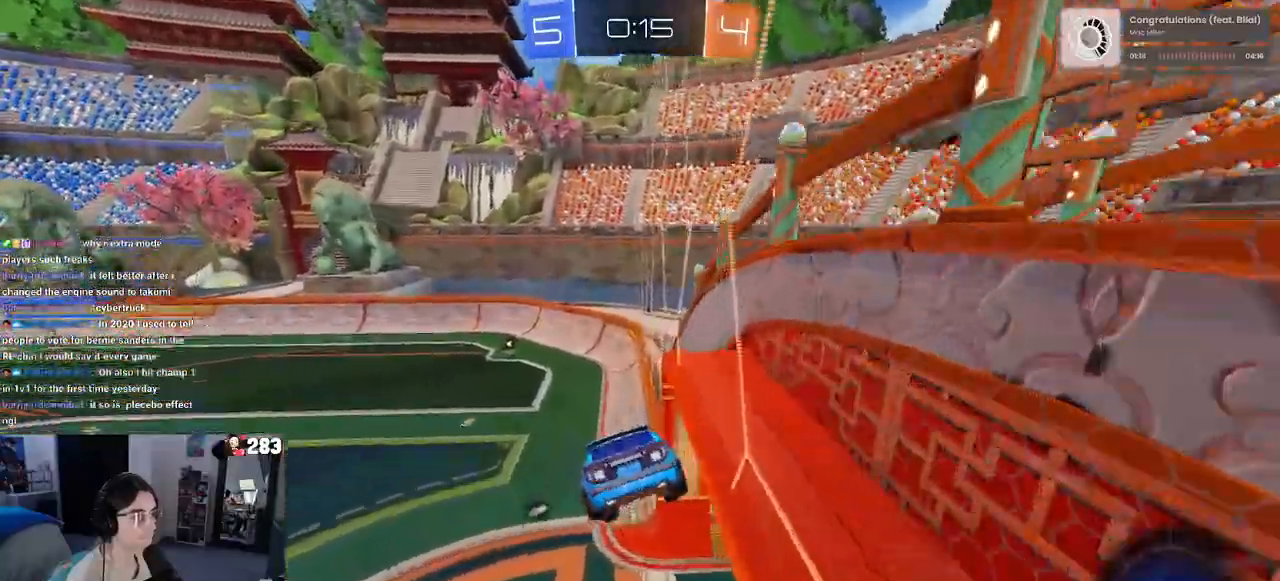
{"buttons": ["R2"], "left_stick": "center", "right_stick": "center", "events": [[100, "left_stick", "center"], [233, "TRIANGLE", "down"], [333, "TRIANGLE", "up"], [383, "left_stick", "up-left"], [500, "left_stick", "center"]]}
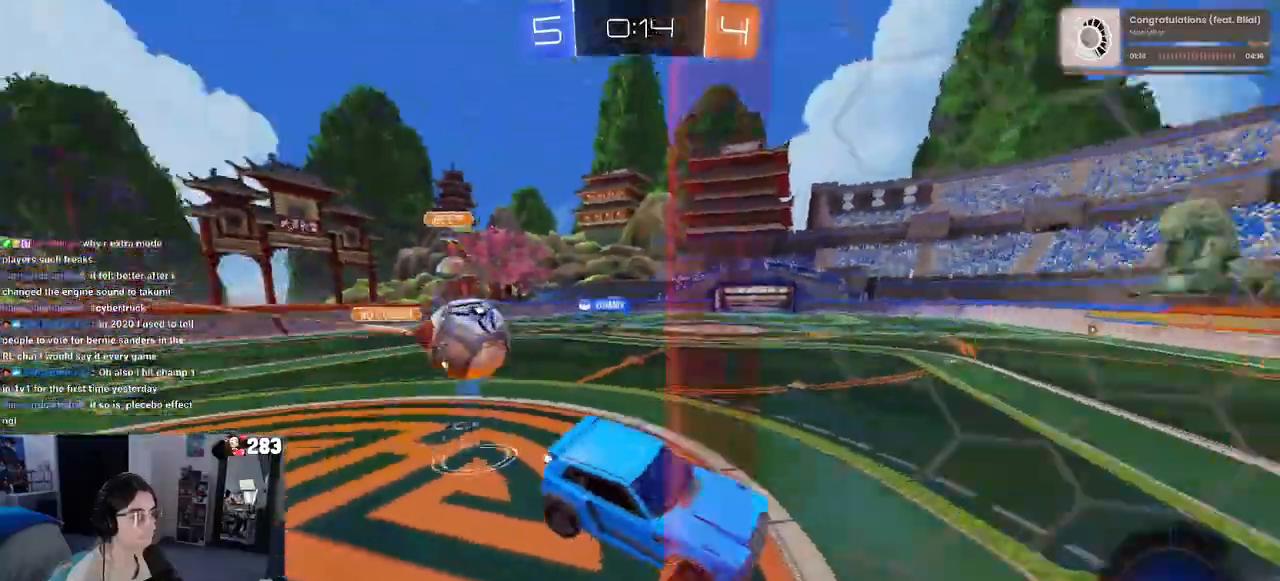
{"buttons": ["R2"], "left_stick": "center", "right_stick": "center", "events": []}
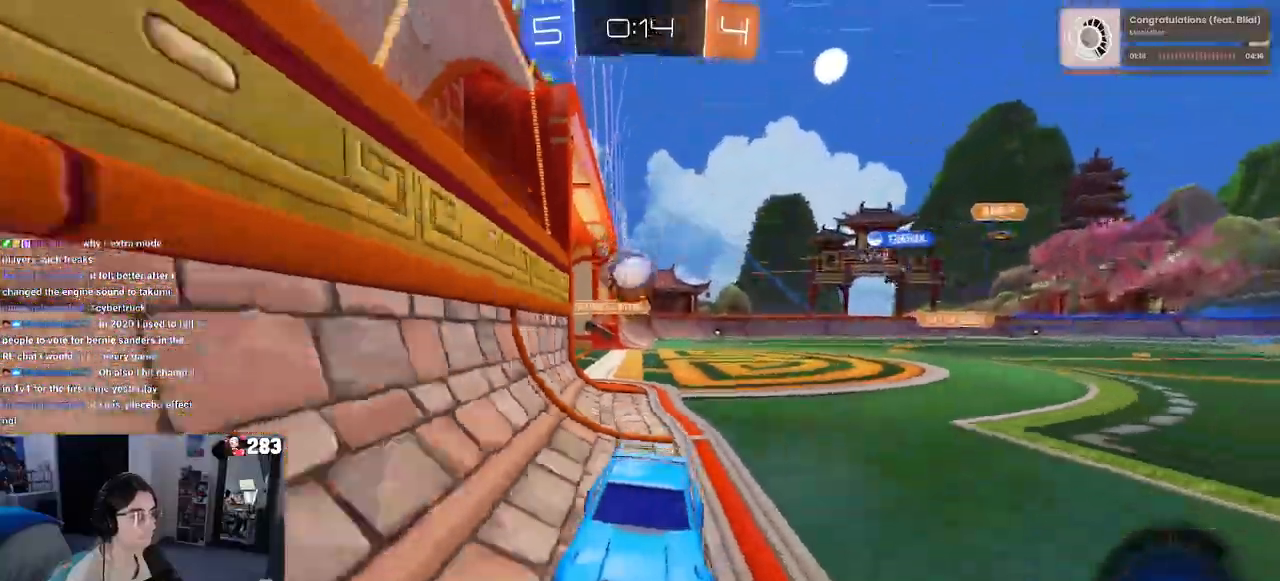
{"buttons": ["R2"], "left_stick": "center", "right_stick": "center", "events": [[150, "left_stick", "left"], [417, "left_stick", "center"]]}
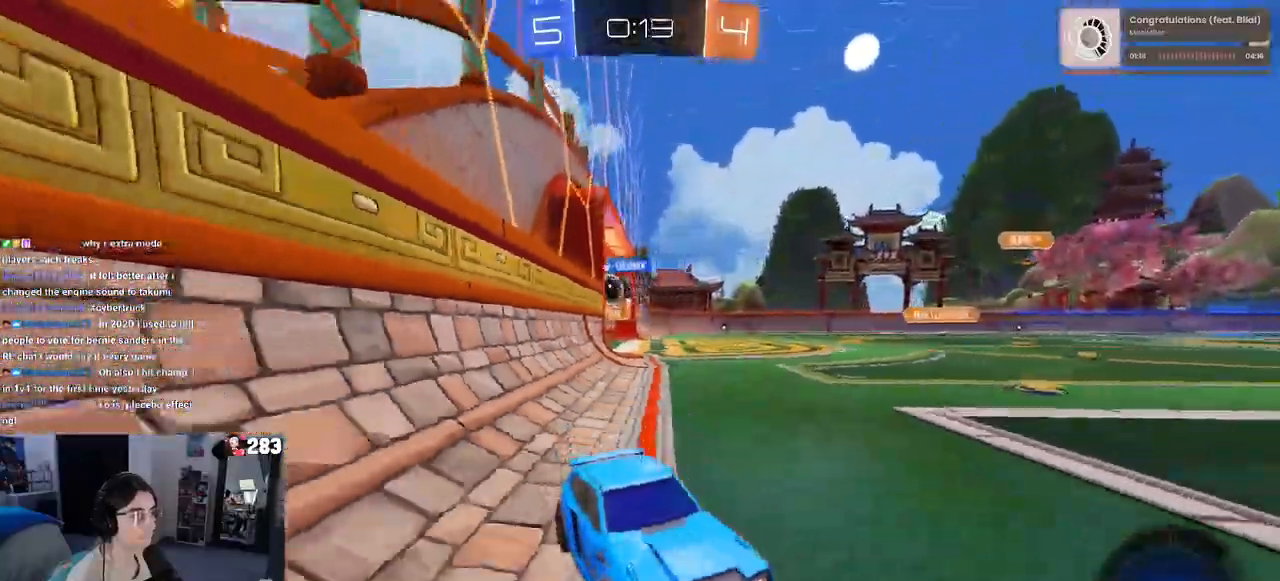
{"buttons": ["R2"], "left_stick": "center", "right_stick": "center", "events": [[150, "left_stick", "left"], [367, "left_stick", "center"]]}
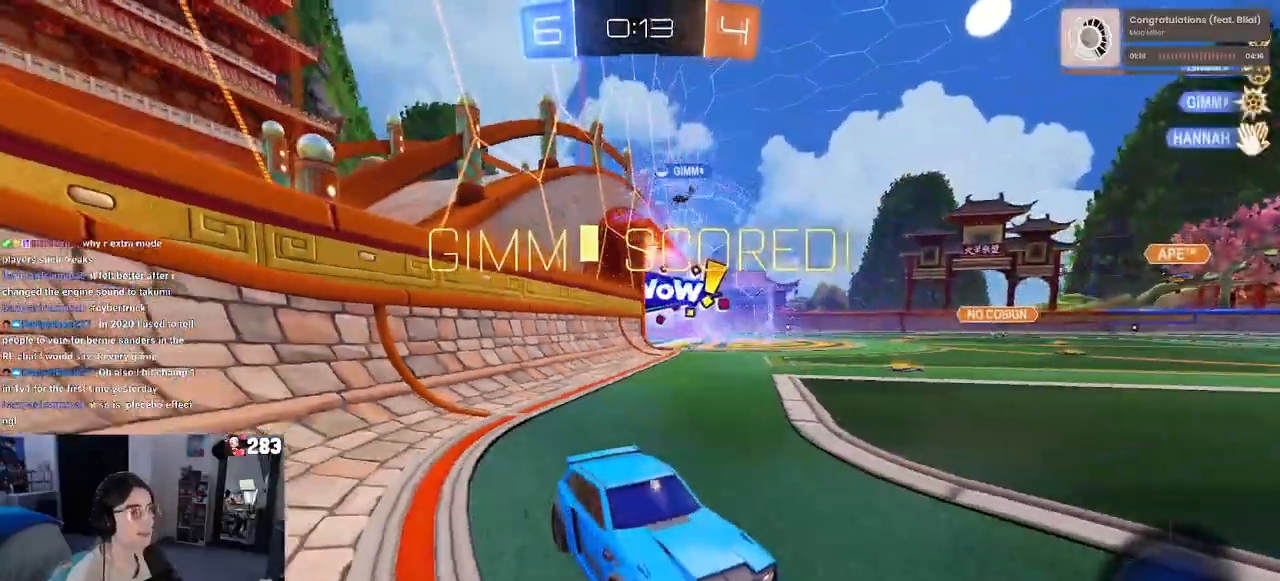
{"buttons": ["R1", "R2"], "left_stick": "left", "right_stick": "center", "events": [[17, "left_stick", "left"], [183, "R1", "down"]]}
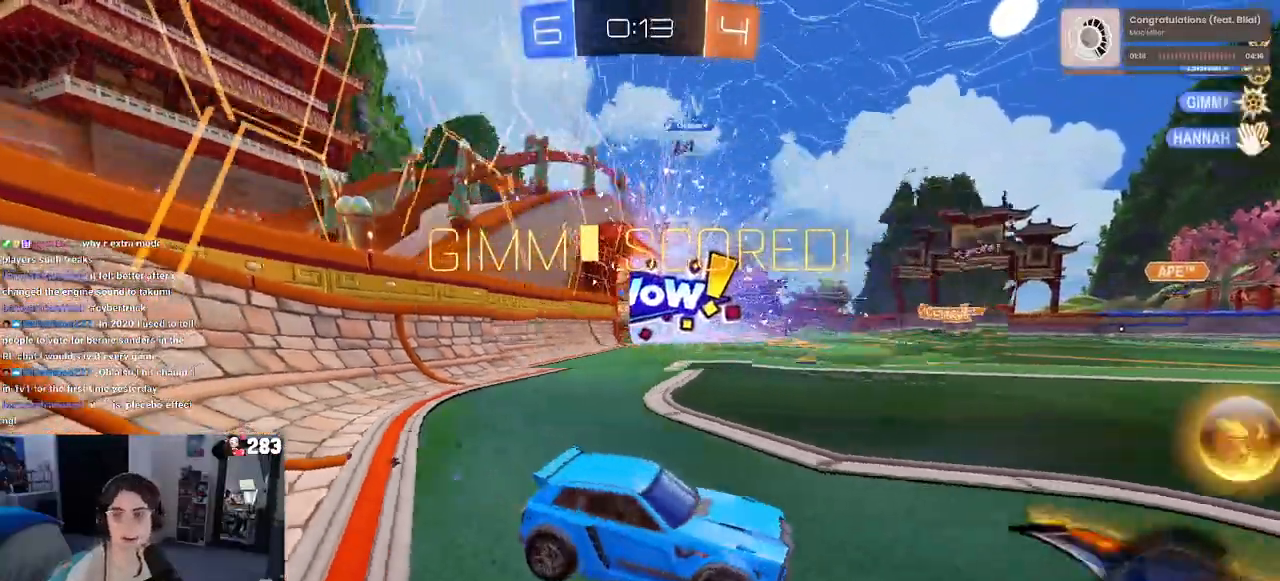
{"buttons": ["TRIANGLE", "R1", "R2"], "left_stick": "down", "right_stick": "center", "events": [[50, "left_stick", "center"], [133, "left_stick", "right"], [150, "CROSS", "down"], [250, "CROSS", "up"], [267, "left_stick", "up-left"], [317, "CROSS", "down"], [383, "CROSS", "up"], [383, "TRIANGLE", "down"], [417, "left_stick", "down"]]}
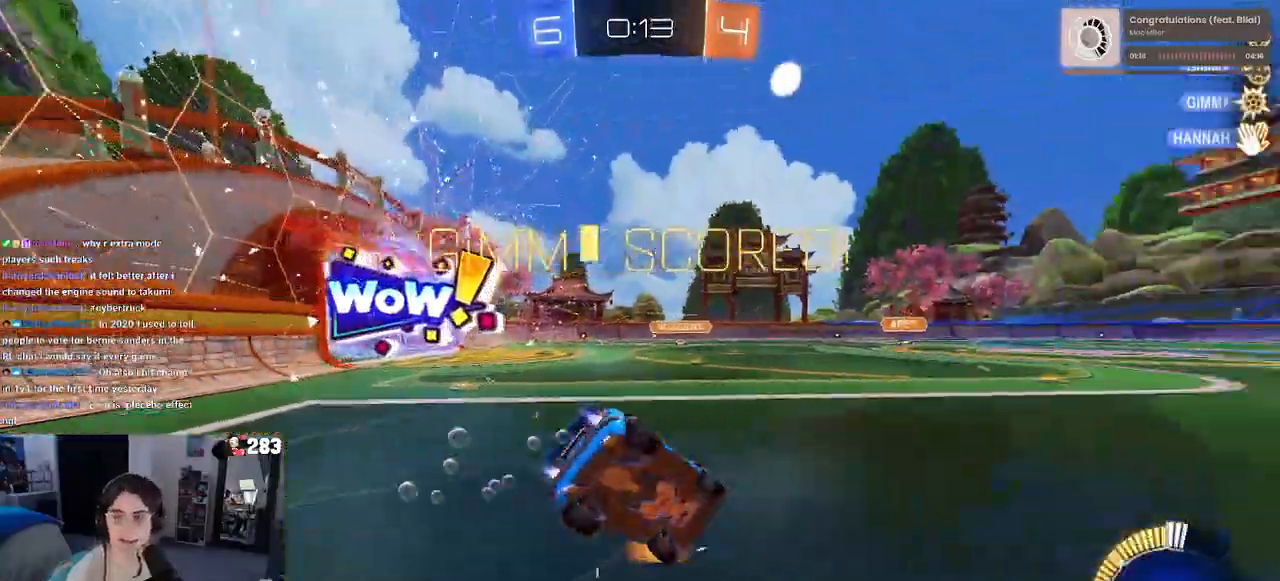
{"buttons": ["SQUARE", "R2"], "left_stick": "down-left", "right_stick": "center", "events": [[100, "TRIANGLE", "up"], [183, "left_stick", "down-left"], [267, "SQUARE", "down"], [333, "R1", "up"]]}